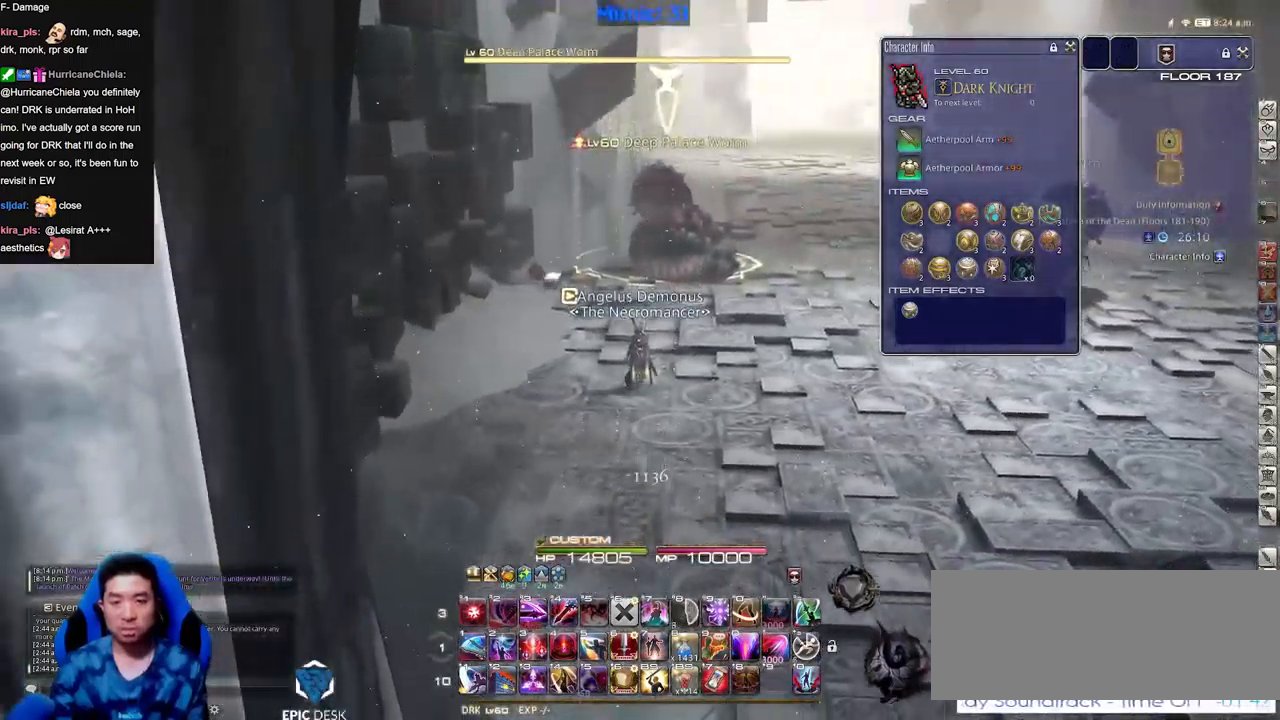
Gameplay with keyboard; each line is a JSON object with the keys held at the frame after it. "events" lists presses ("down") and releases ("up") of "a", "down", "escape", "f1", "f10", "f11", "f12", "f2", "f3", "f4", "f5", "f6", "f7", "f8", "f9", "left", "rbracket", "right", "s", "up" and "w" between this image and that frame as [ms after this image, input, new state], when the widget could be followed in between. No other keys are recorded. Mouse input is not recorded.
{"keys": ["s"], "events": []}
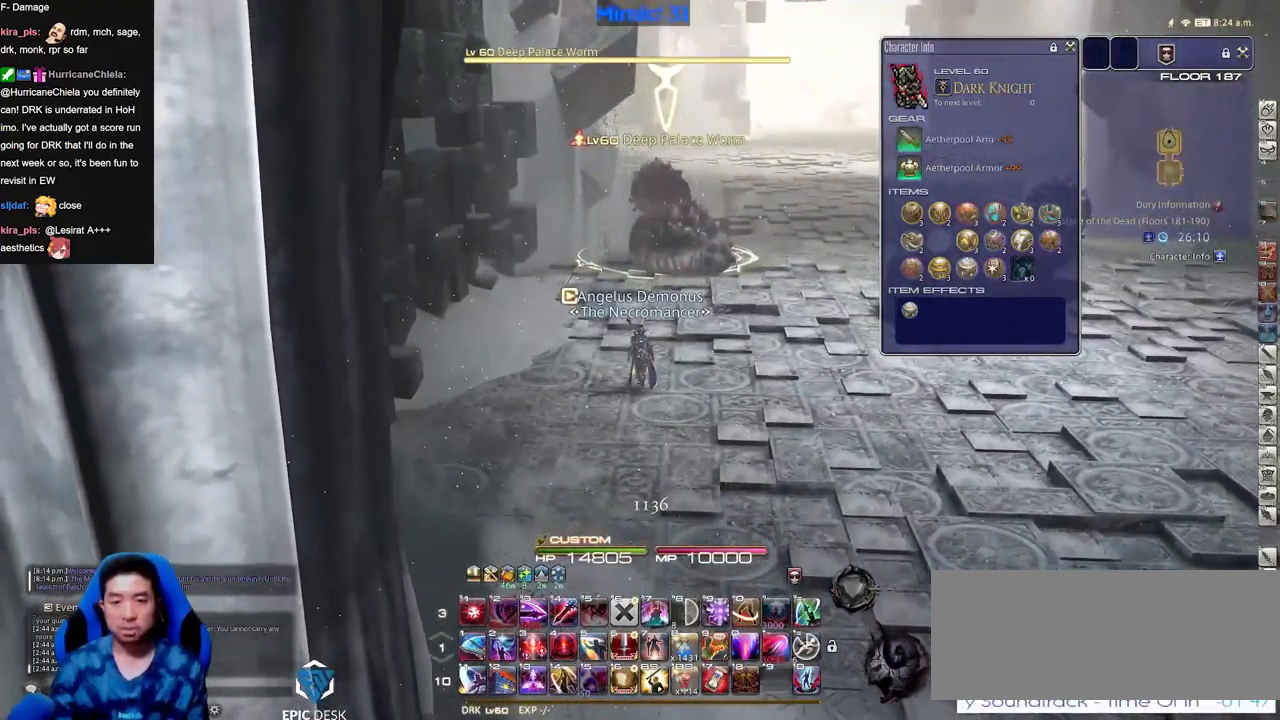
{"keys": ["s"], "events": []}
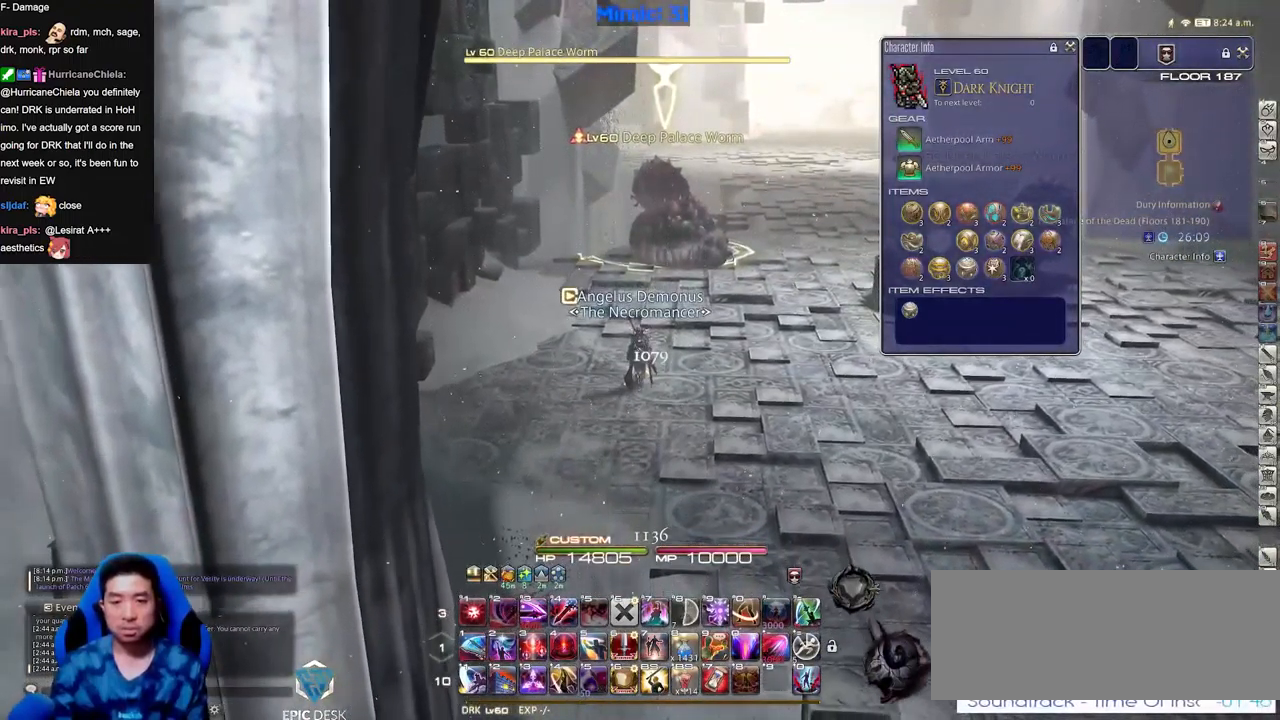
{"keys": ["s"], "events": []}
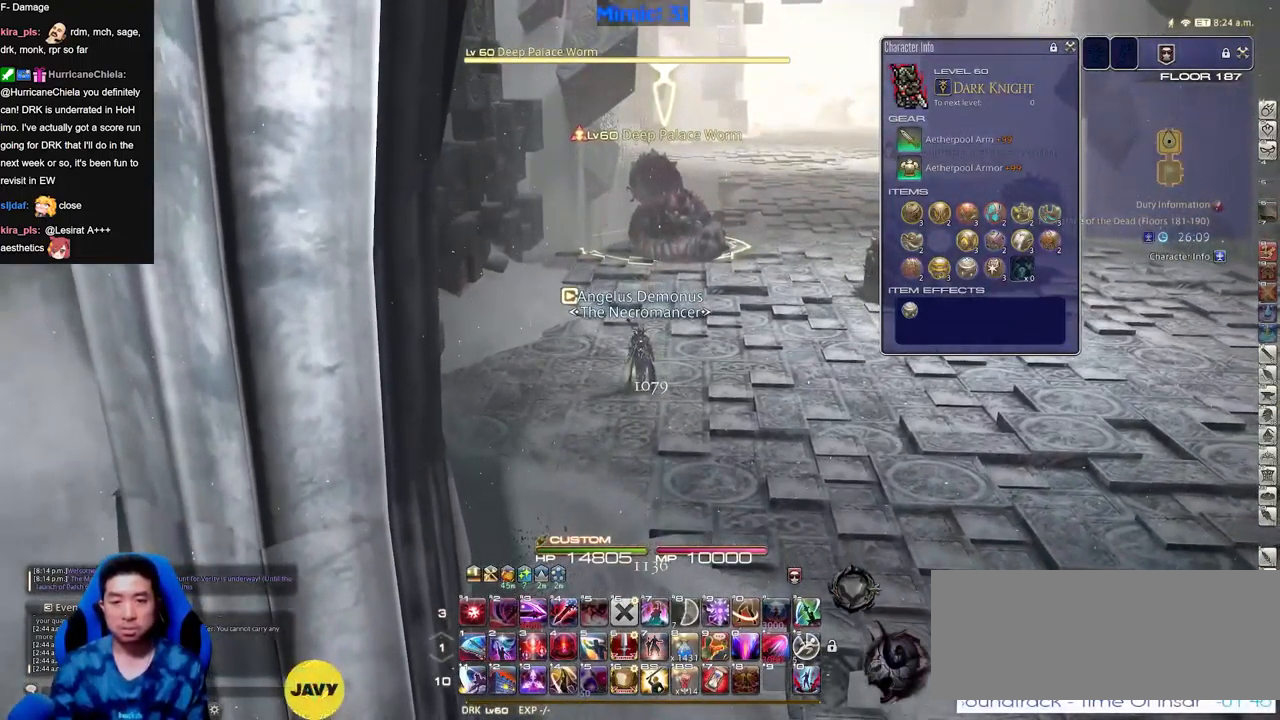
{"keys": ["s"], "events": []}
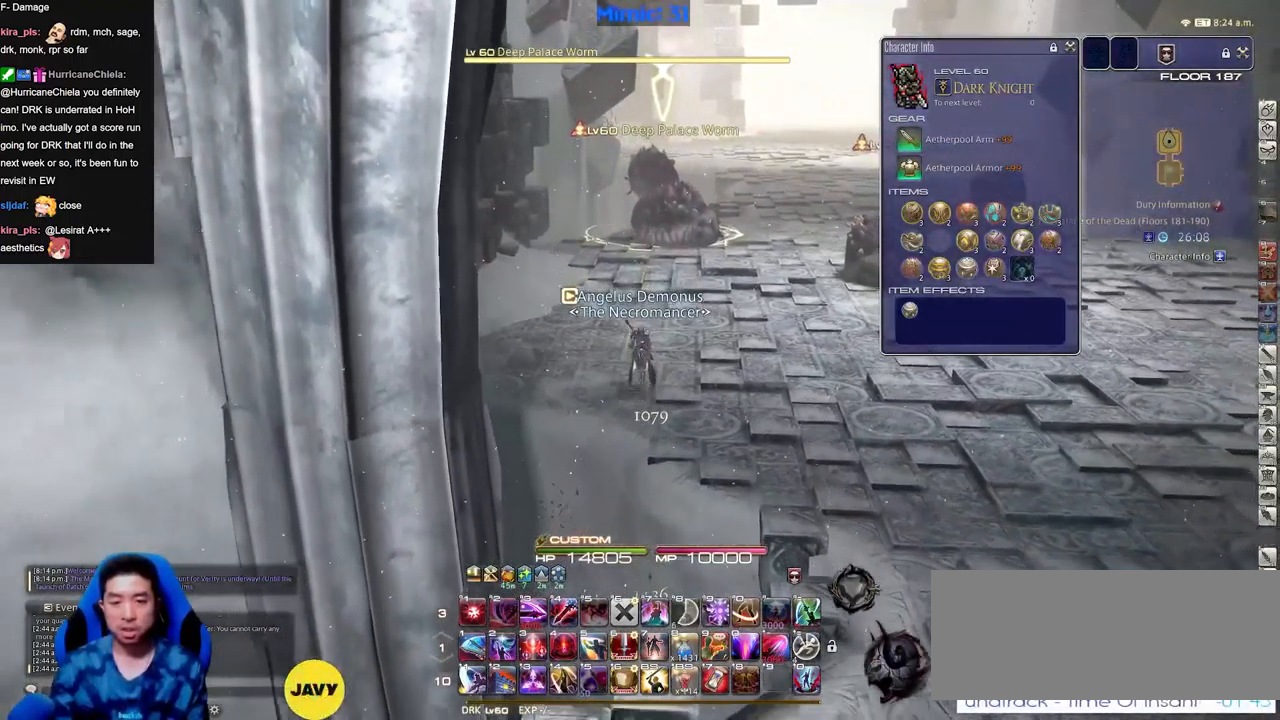
{"keys": ["s"], "events": []}
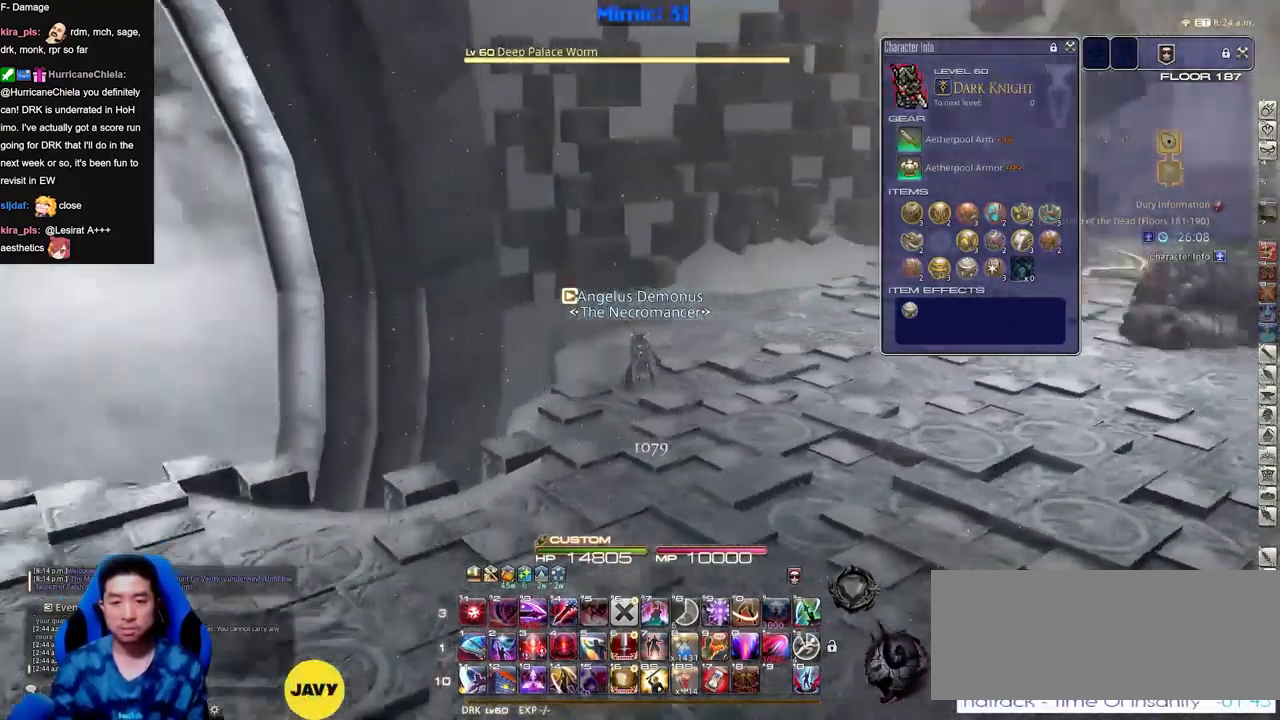
{"keys": ["a"], "events": [[84, "a", "down"], [467, "s", "up"]]}
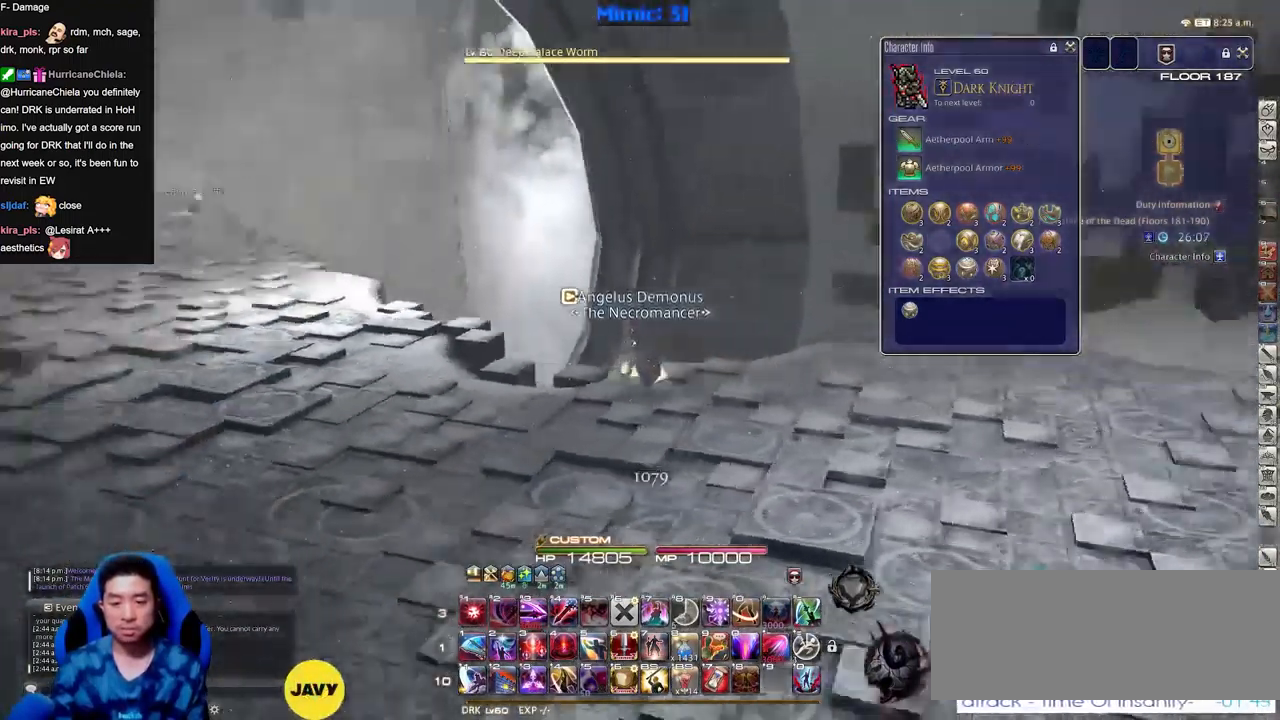
{"keys": ["w"], "events": [[250, "w", "down"], [433, "a", "up"]]}
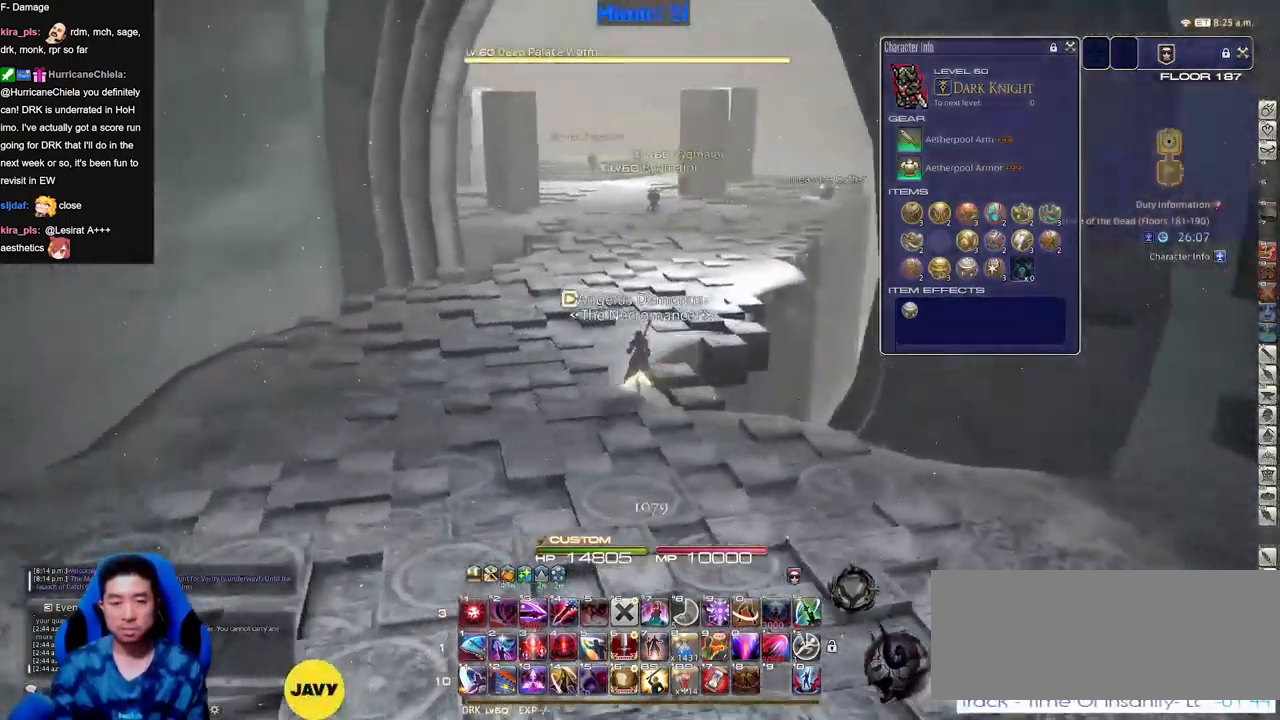
{"keys": ["w"], "events": []}
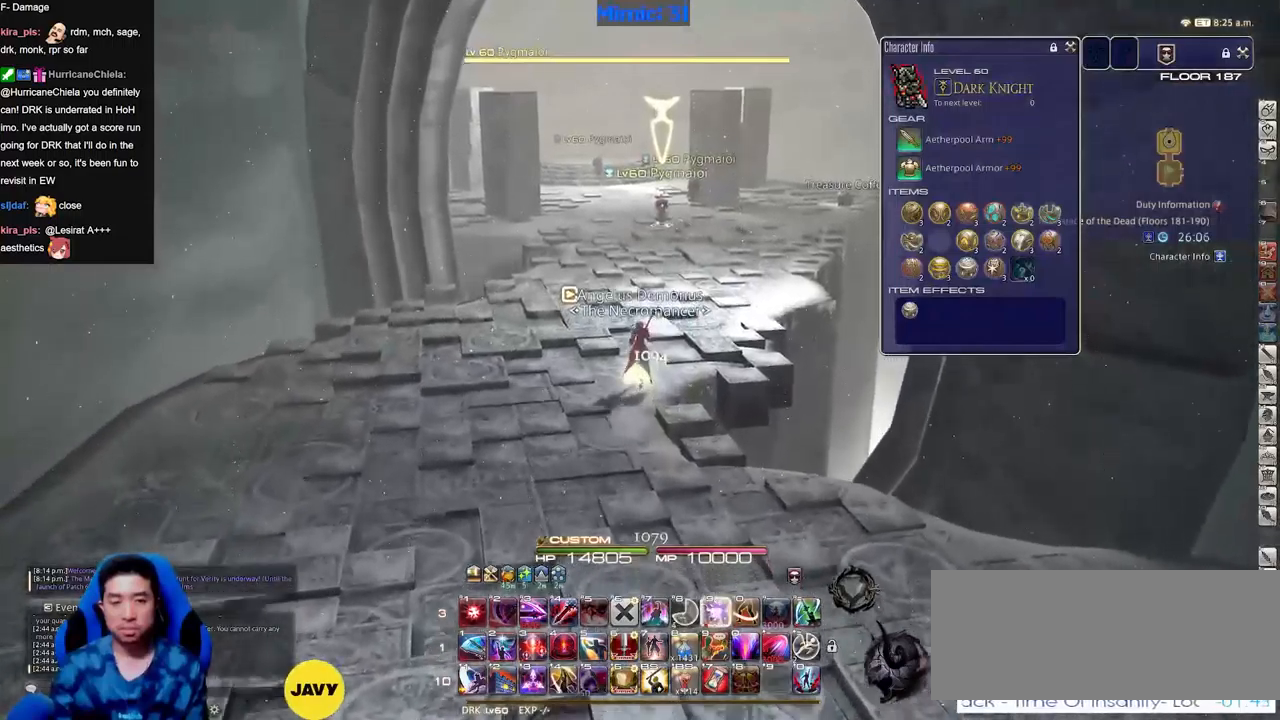
{"keys": ["w"], "events": []}
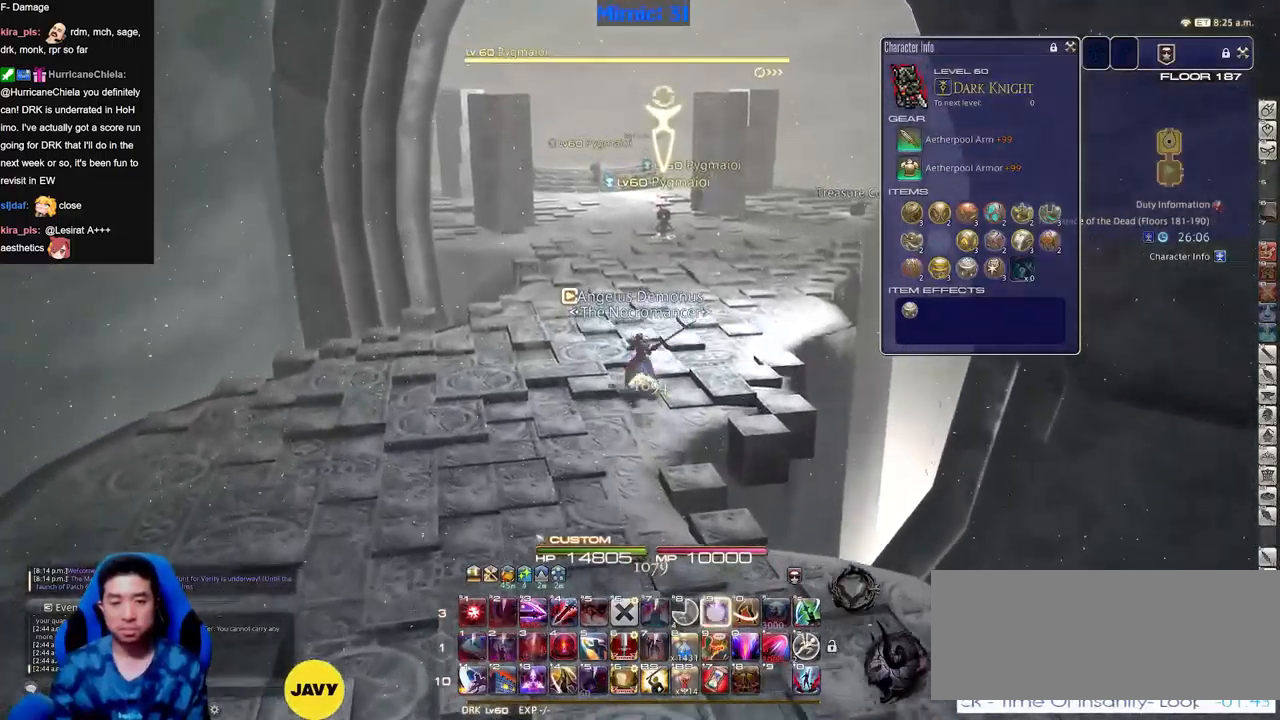
{"keys": ["w"], "events": []}
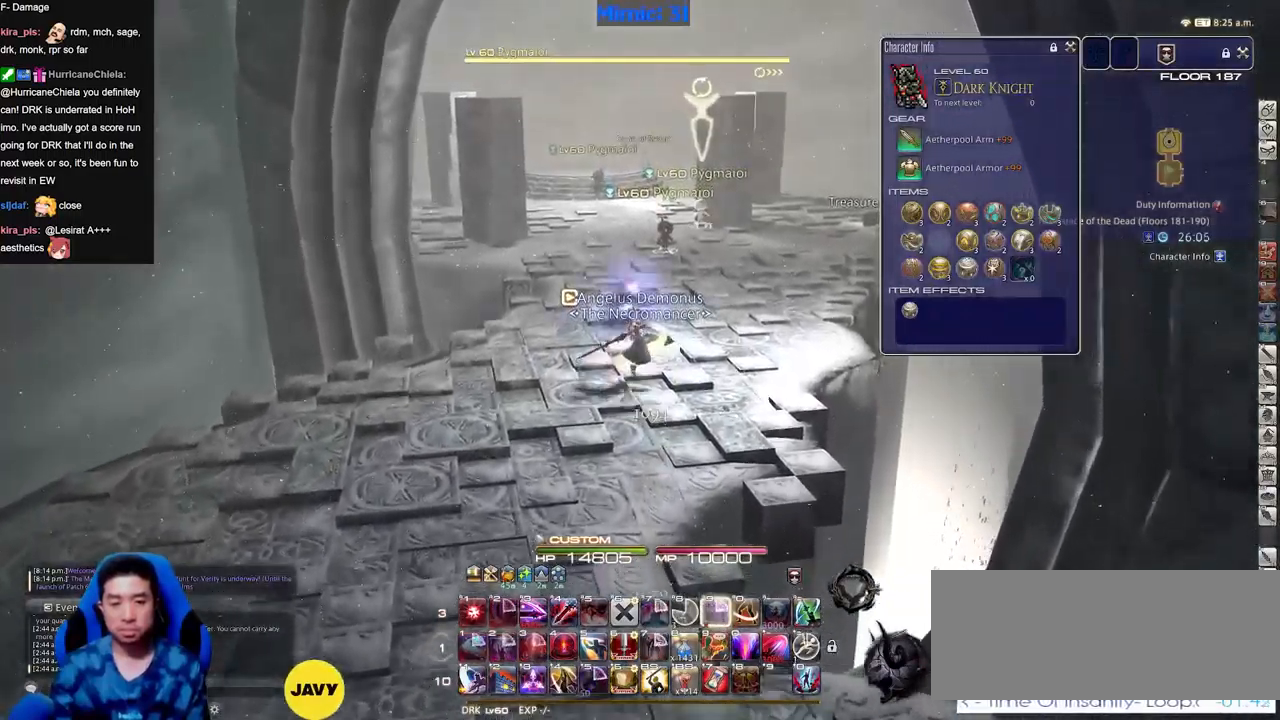
{"keys": ["w"], "events": []}
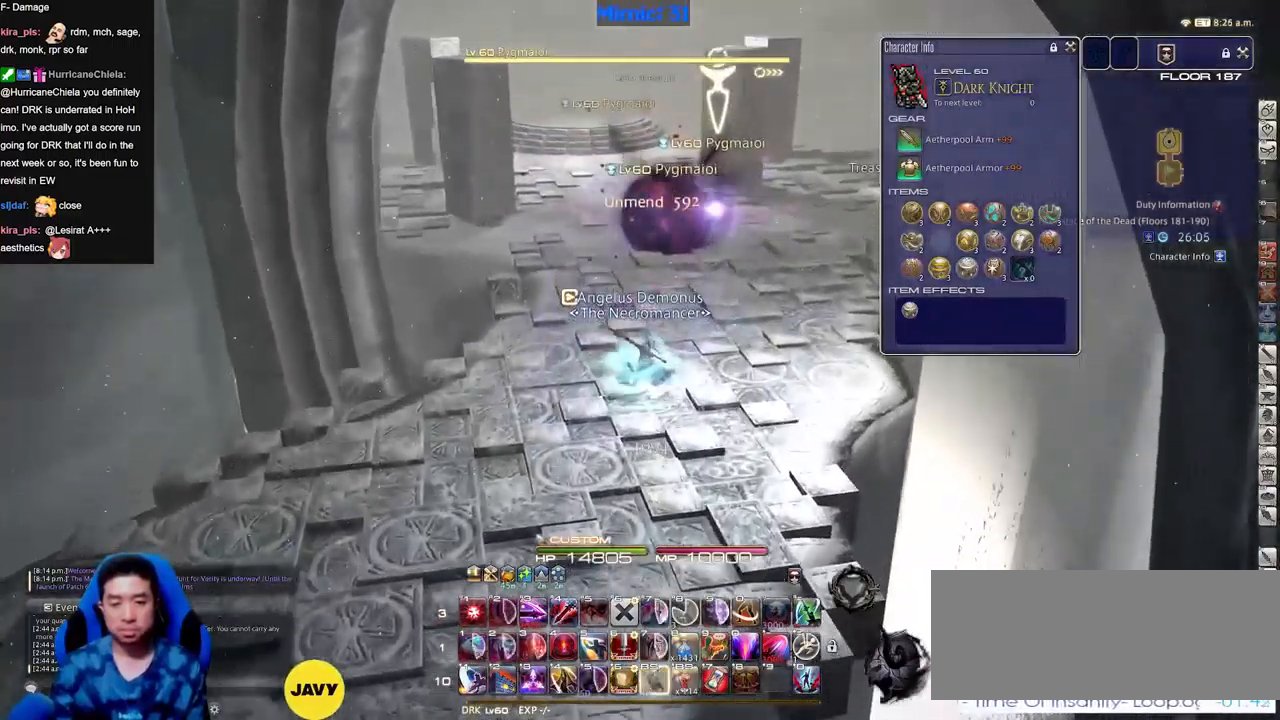
{"keys": ["w"], "events": []}
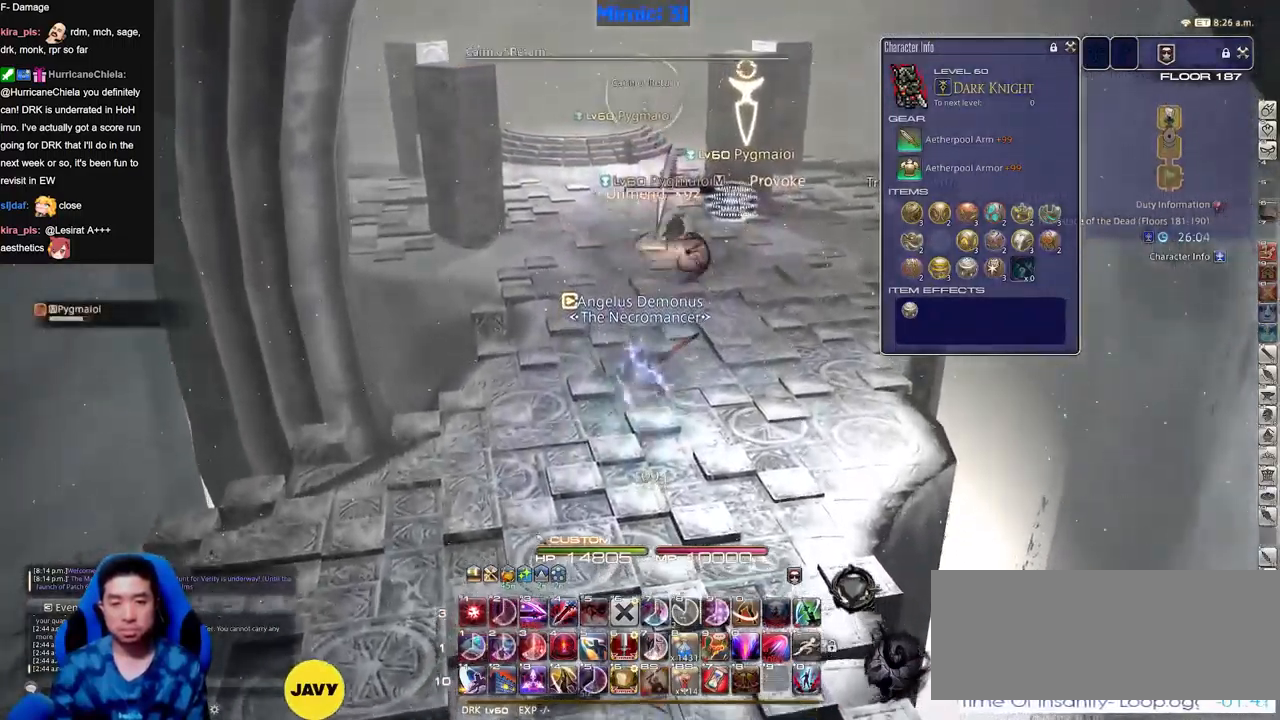
{"keys": ["w"], "events": []}
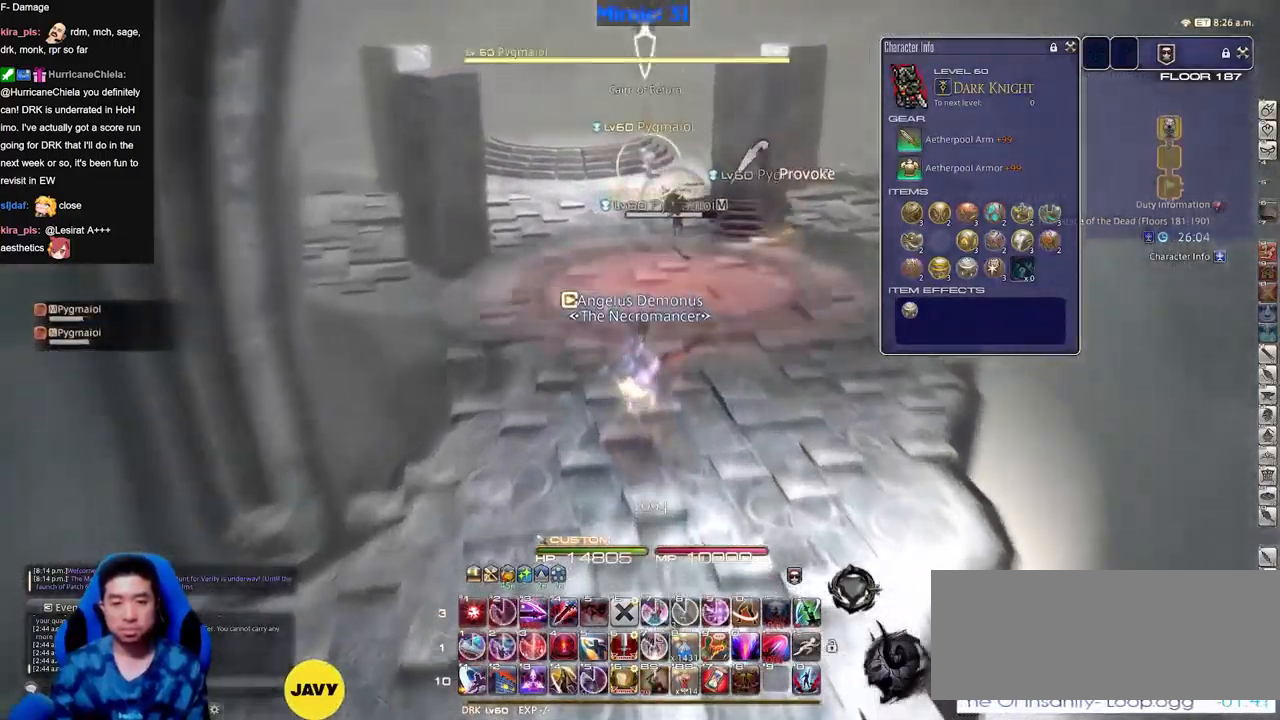
{"keys": ["w"], "events": [[217, "a", "down"], [301, "a", "up"]]}
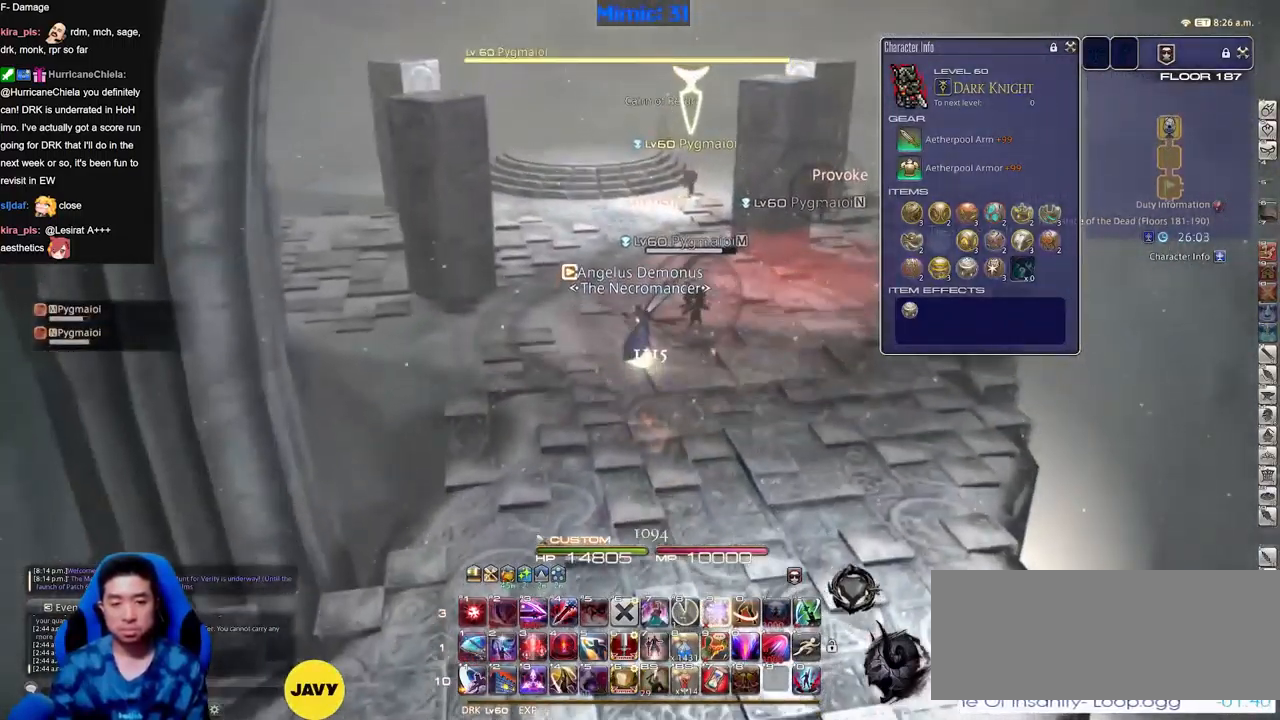
{"keys": ["w"], "events": []}
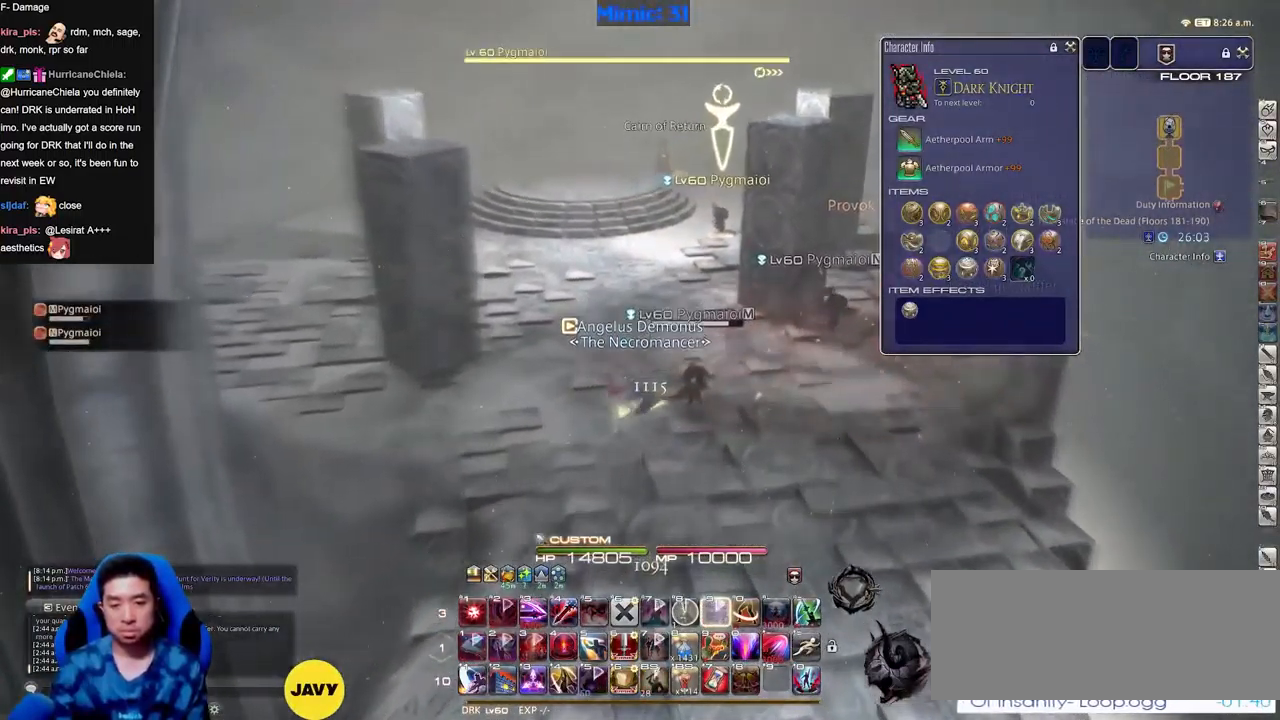
{"keys": ["s"], "events": [[184, "rbracket", "down"], [184, "w", "up"], [234, "rbracket", "up"], [367, "s", "down"]]}
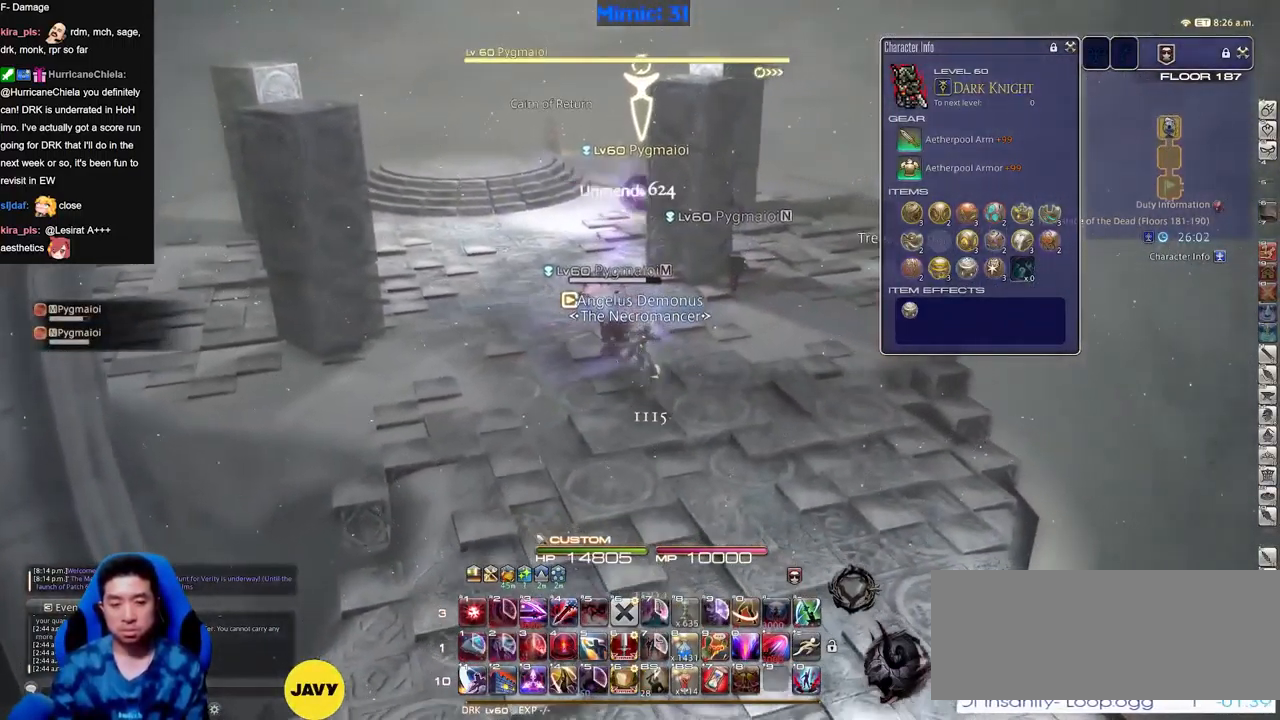
{"keys": ["w"], "events": [[150, "s", "up"], [484, "w", "down"]]}
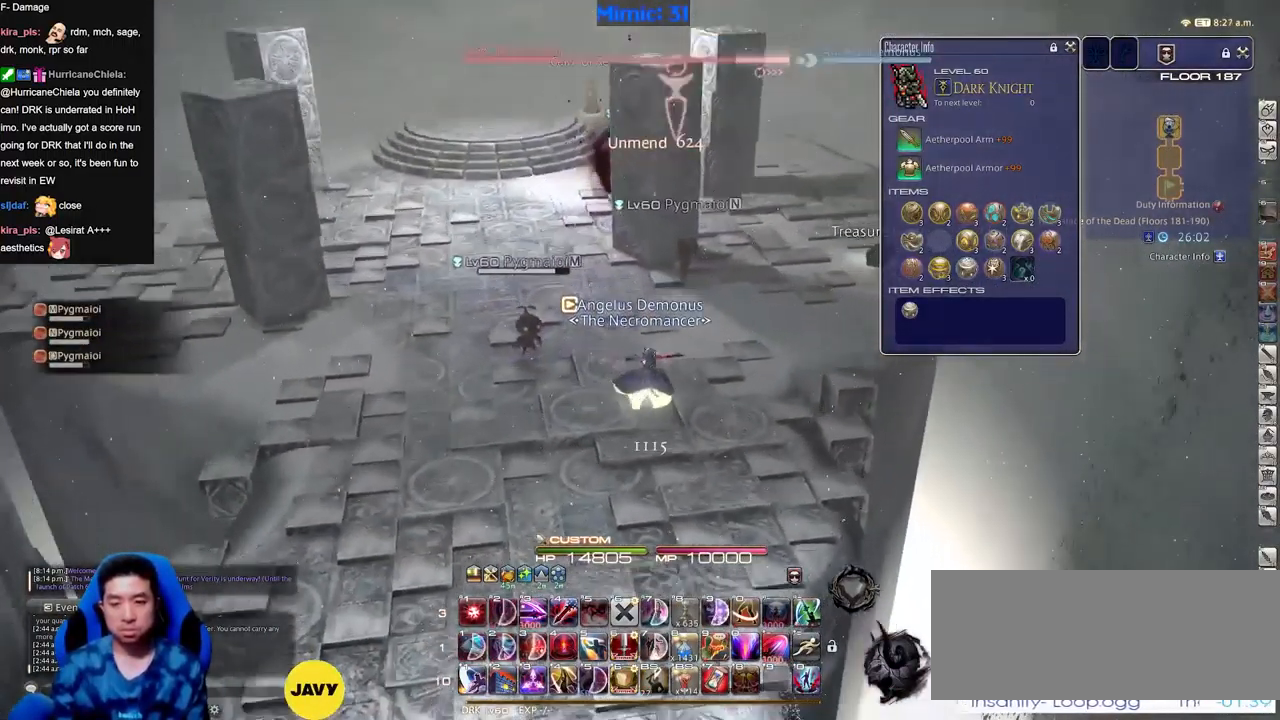
{"keys": [], "events": [[201, "w", "up"]]}
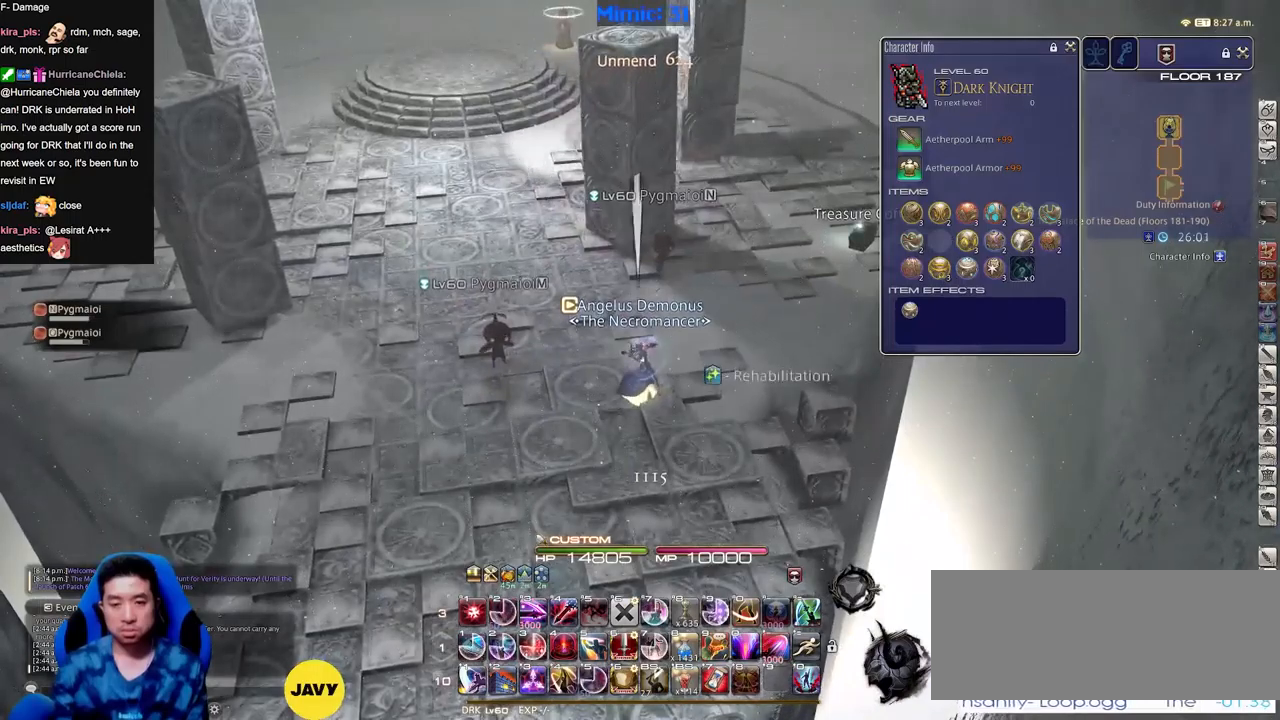
{"keys": ["w"], "events": [[84, "a", "down"], [367, "w", "down"], [417, "a", "up"]]}
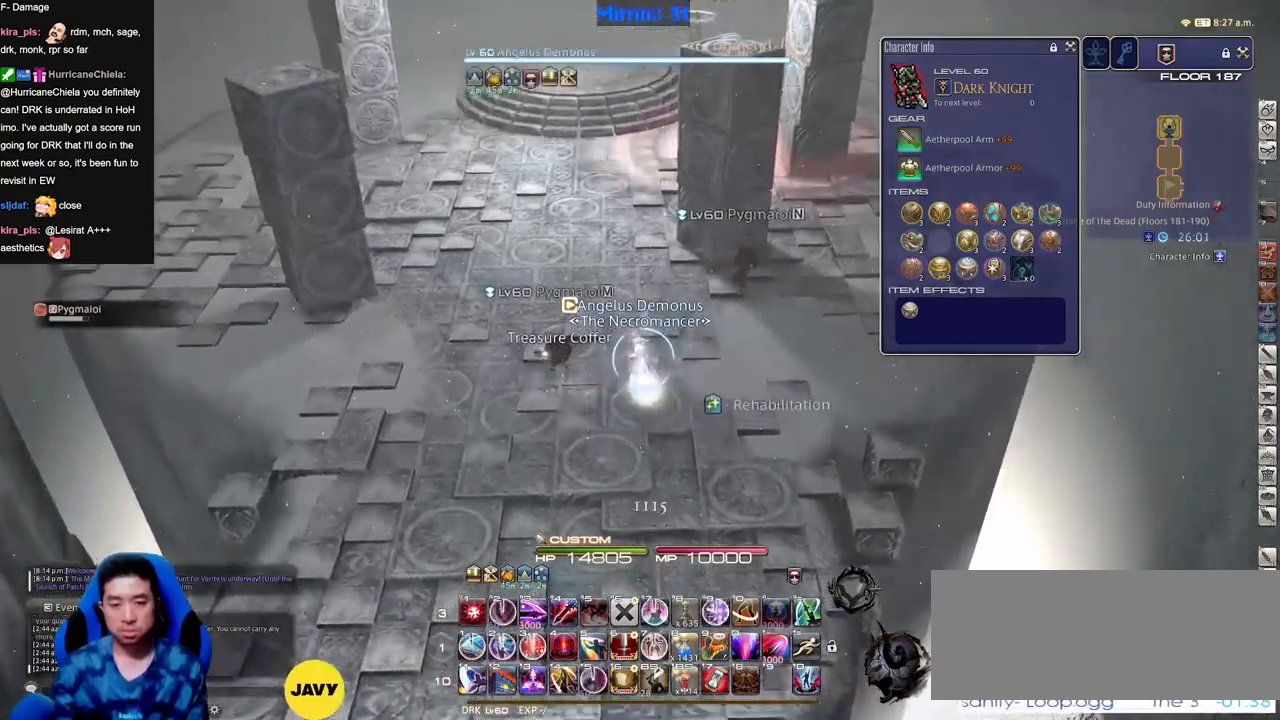
{"keys": [], "events": [[150, "w", "up"]]}
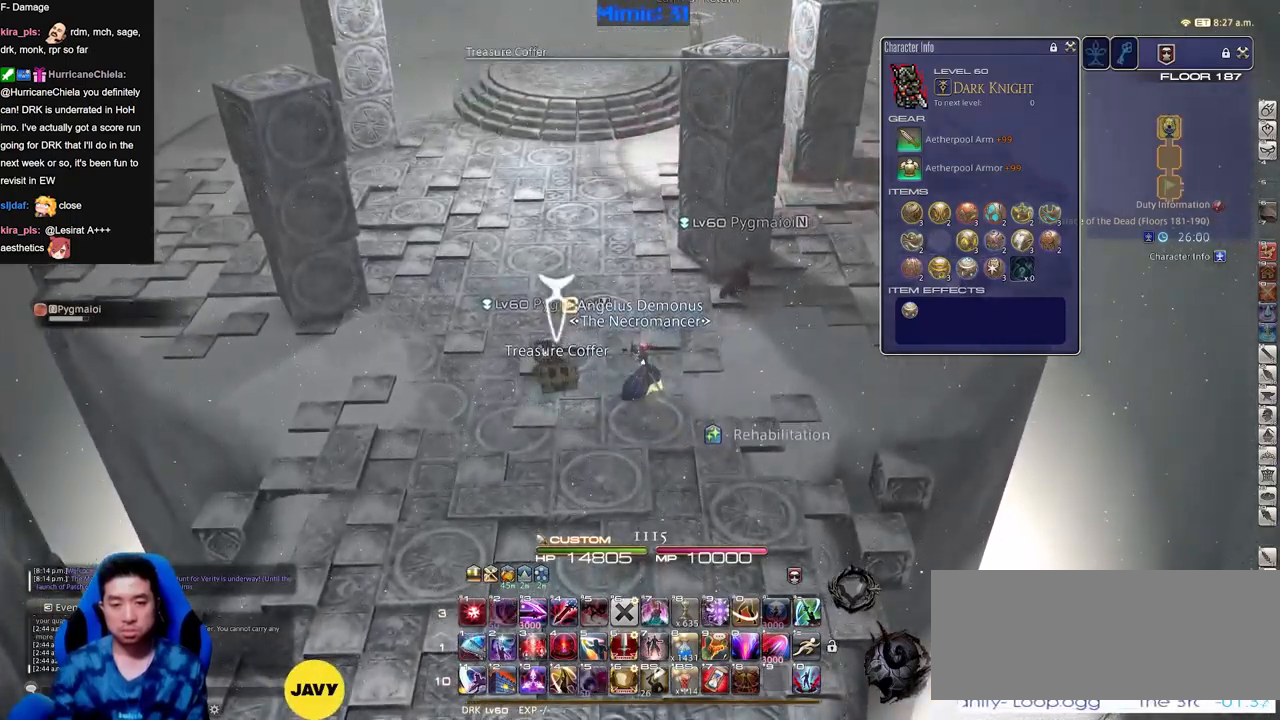
{"keys": [], "events": []}
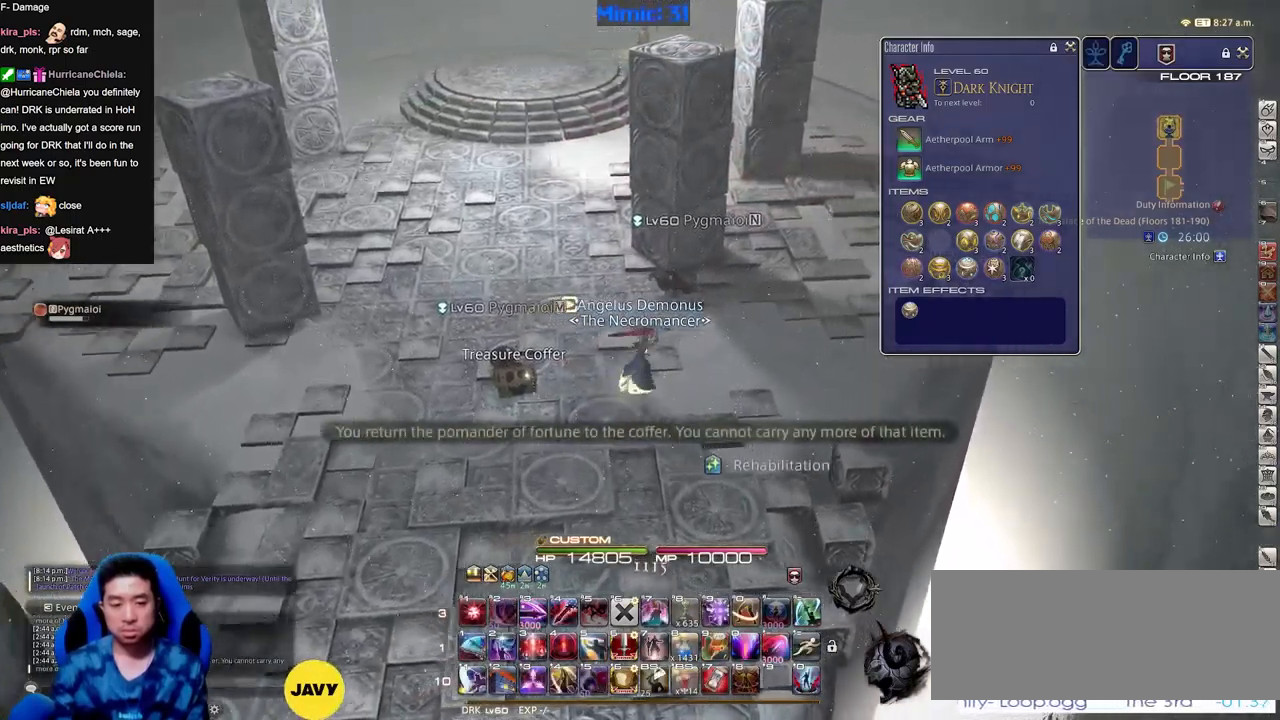
{"keys": [], "events": [[267, "w", "down"], [500, "w", "up"]]}
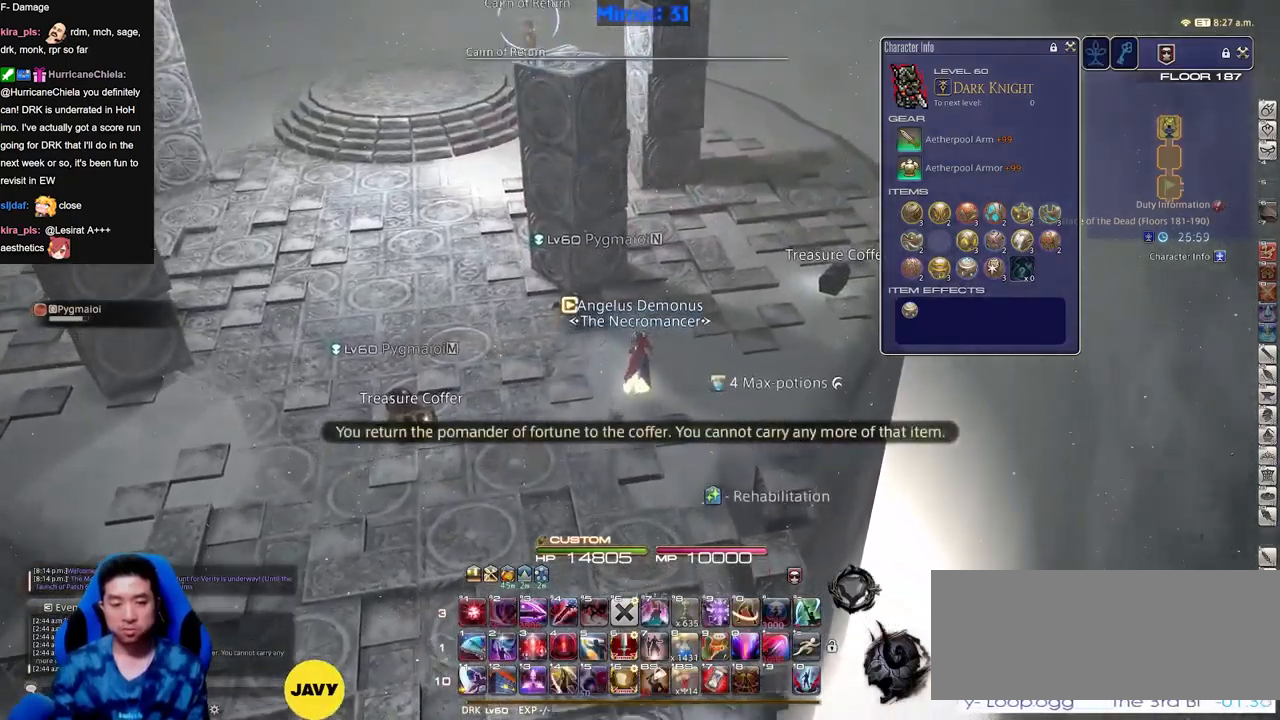
{"keys": [], "events": [[250, "f4", "down"], [284, "f4", "up"]]}
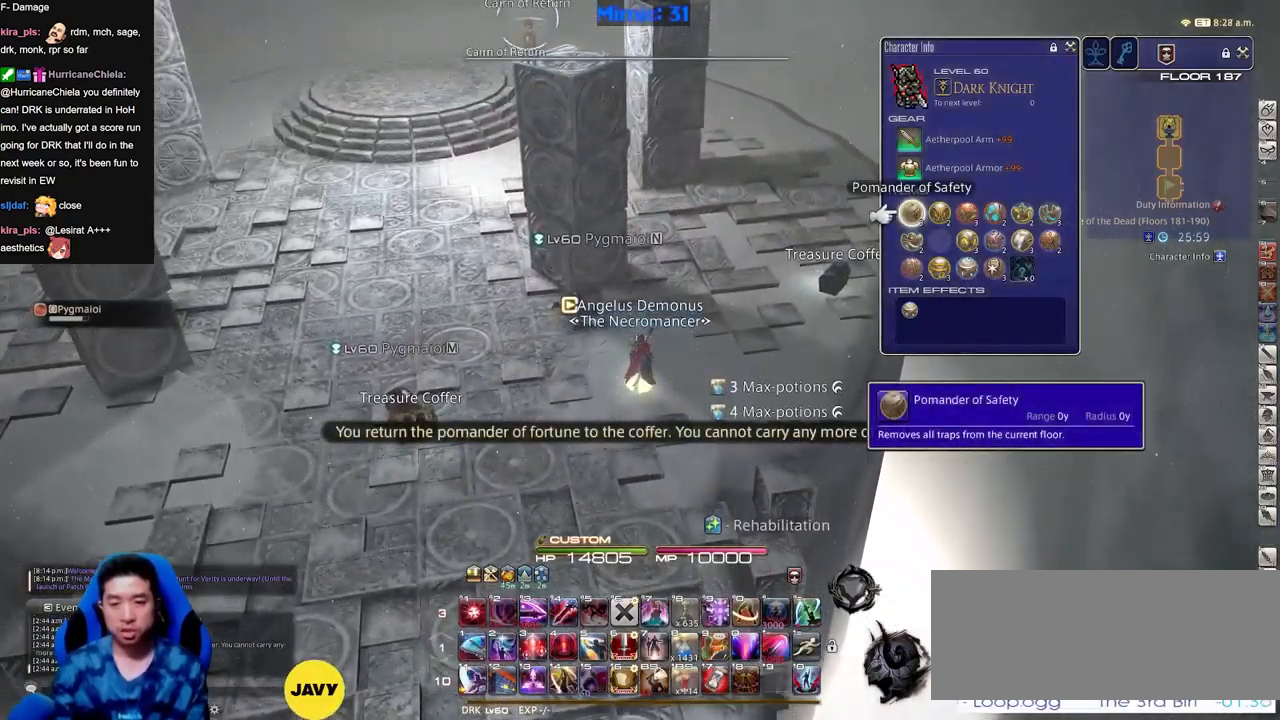
{"keys": []}
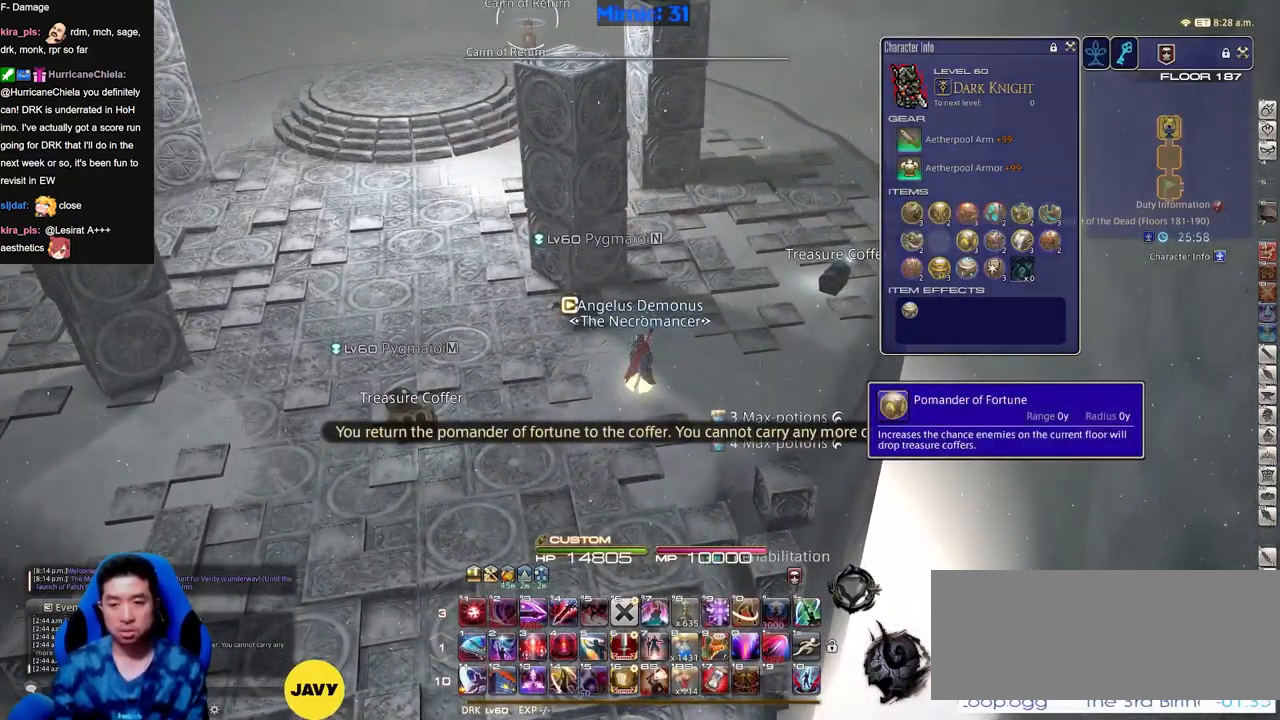
{"keys": [], "events": []}
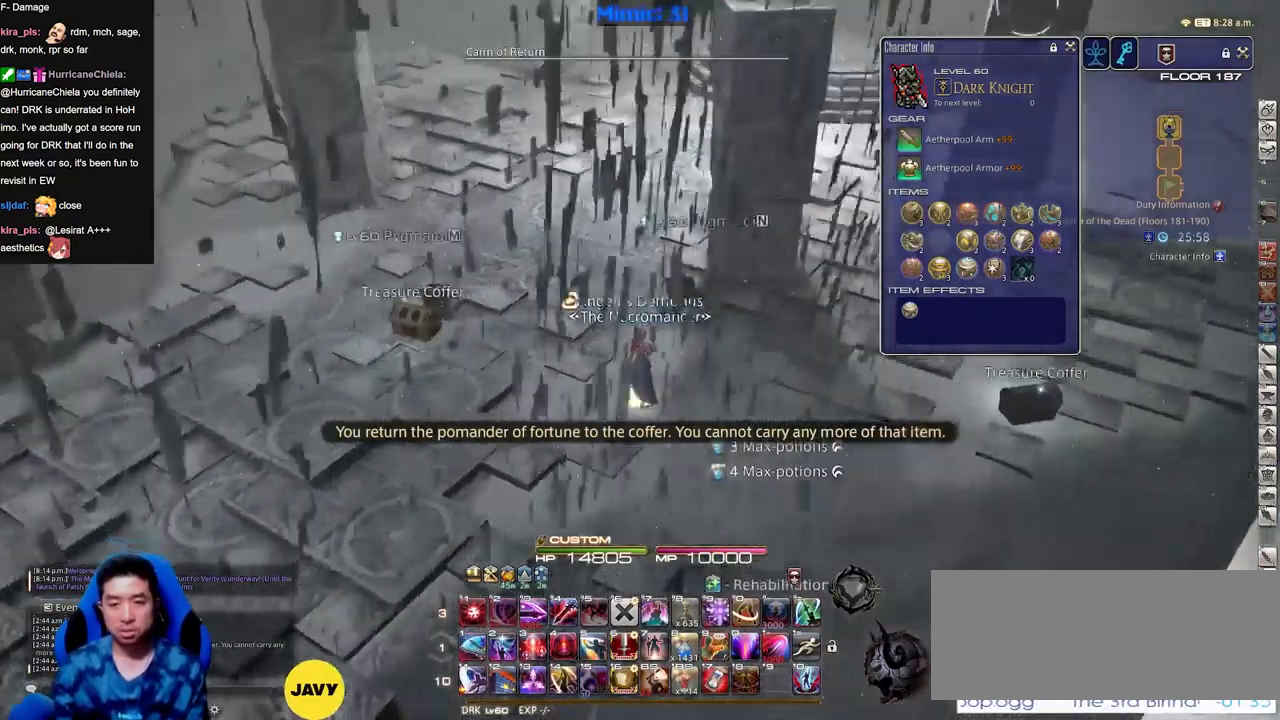
{"keys": ["a", "rbracket"], "events": [[150, "rbracket", "down"], [383, "a", "down"]]}
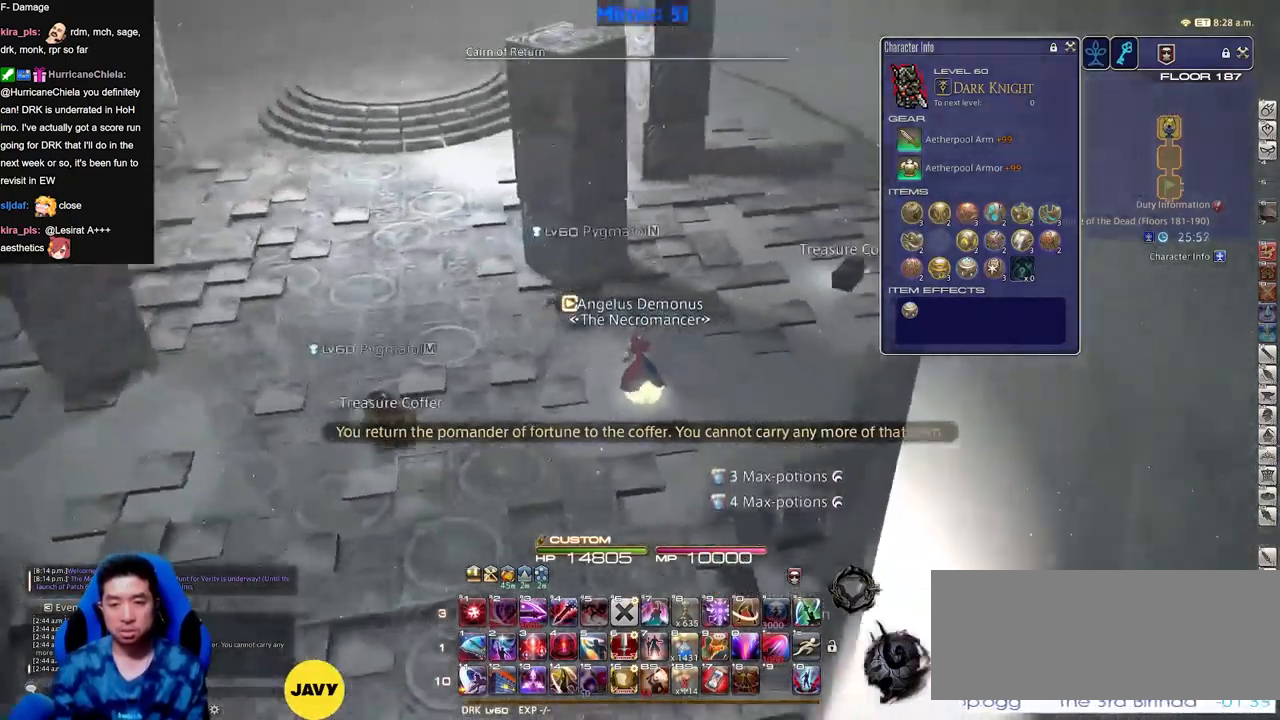
{"keys": ["s"], "events": [[167, "s", "down"], [250, "rbracket", "up"], [401, "a", "up"]]}
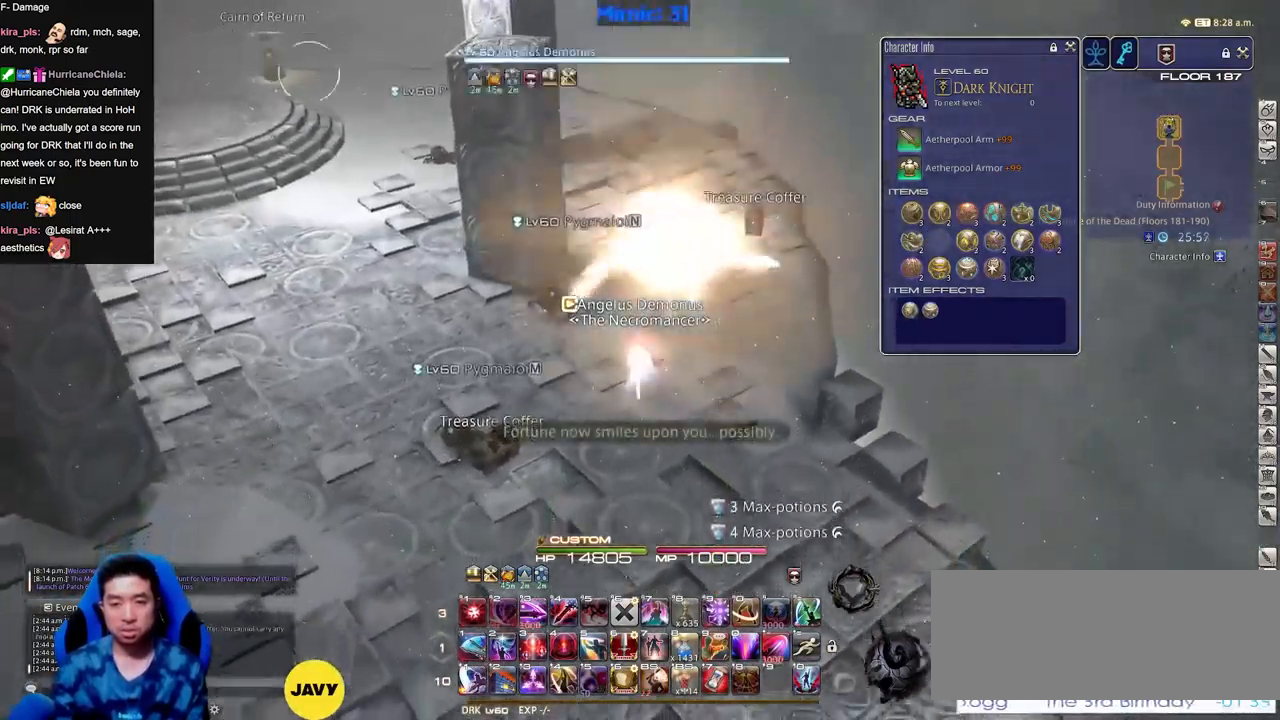
{"keys": ["a", "rbracket", "s"], "events": [[366, "rbracket", "down"], [416, "a", "down"]]}
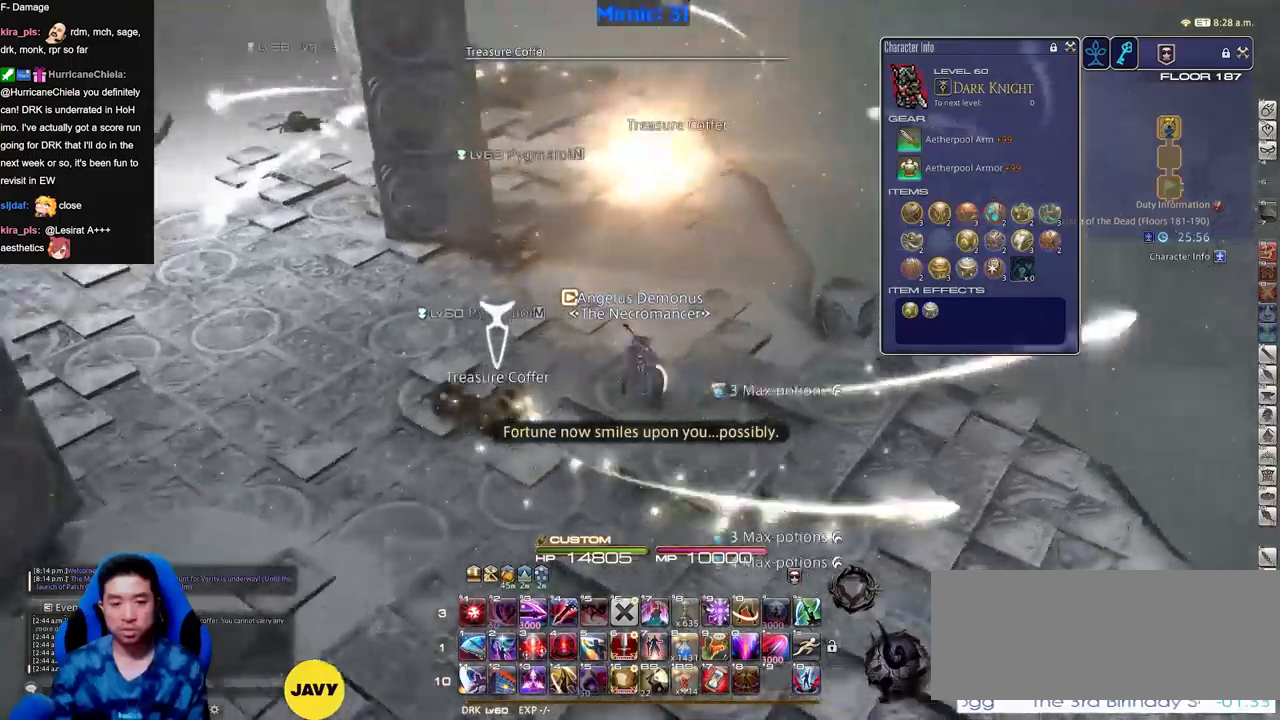
{"keys": ["rbracket"], "events": [[17, "s", "up"], [151, "s", "down"], [251, "a", "up"], [334, "s", "up"]]}